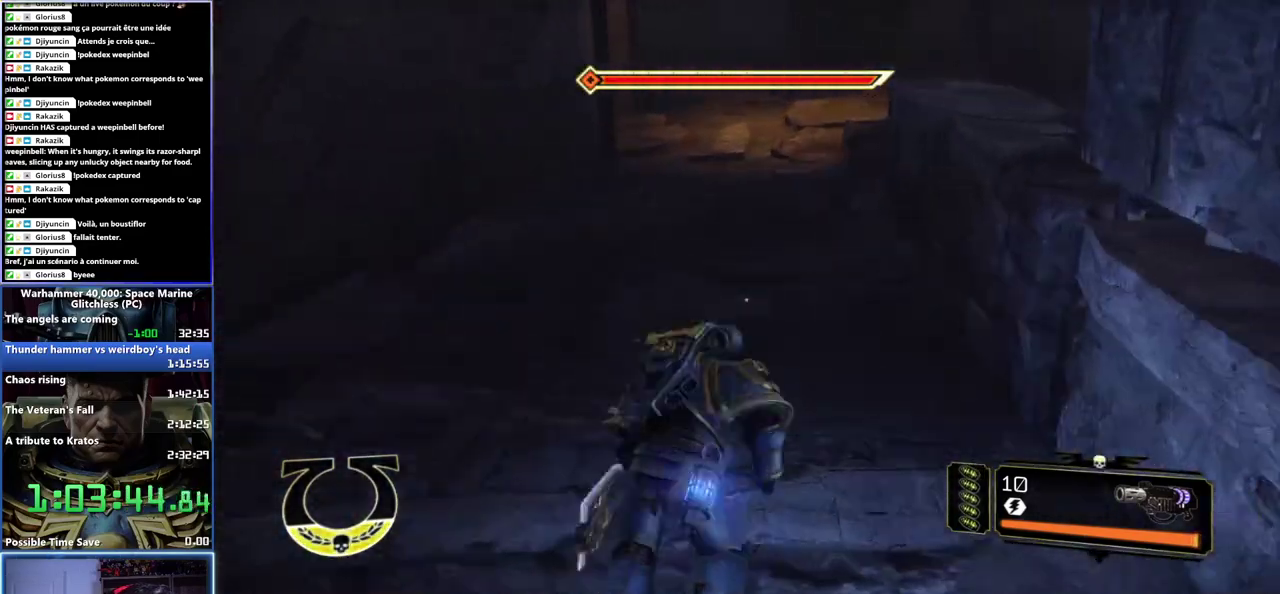
Gameplay with a controller (Xbox layout); each line is a JSON object with the inputs held at the frame after it. "events" lists button and stick changes between this image and that frame as [ms after this image, input, new state], when the widget could be followed in between. Not read: left_stick.
{"buttons": [], "right_stick": "up-left"}
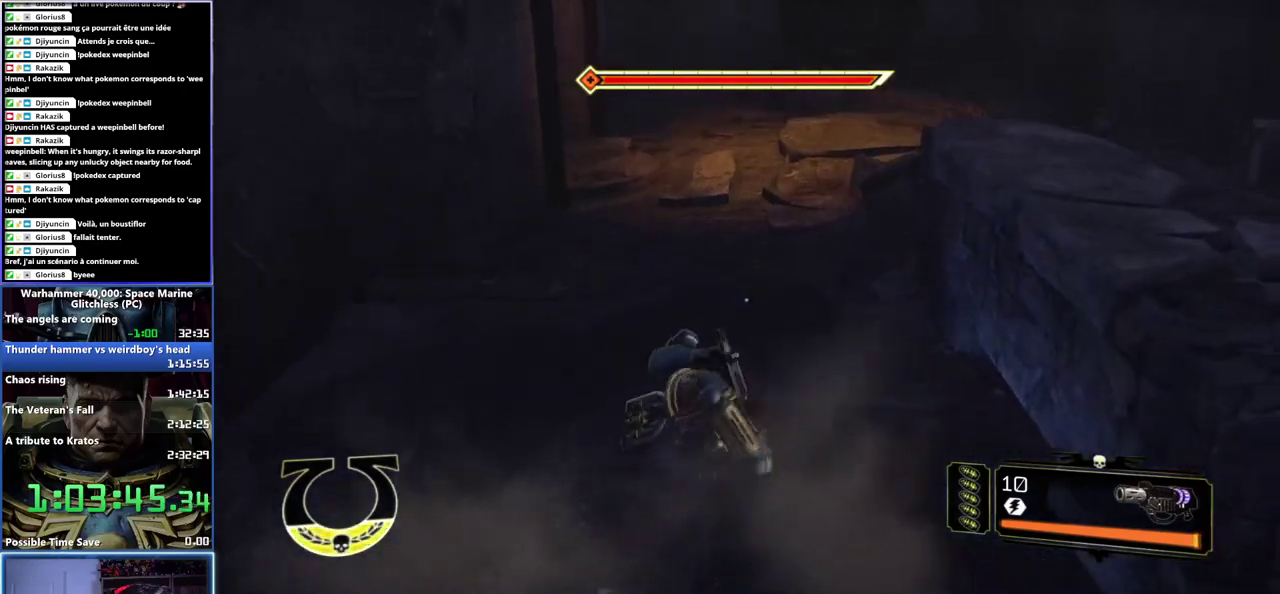
{"buttons": ["A", "X", "L3"], "right_stick": "center"}
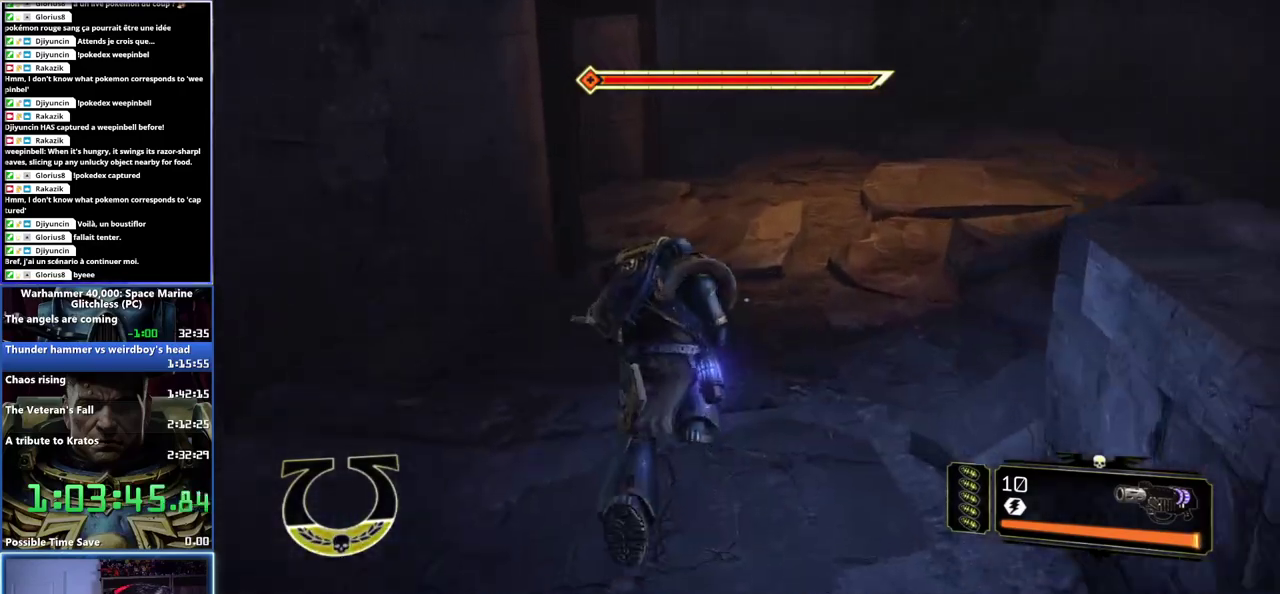
{"buttons": [], "right_stick": "left"}
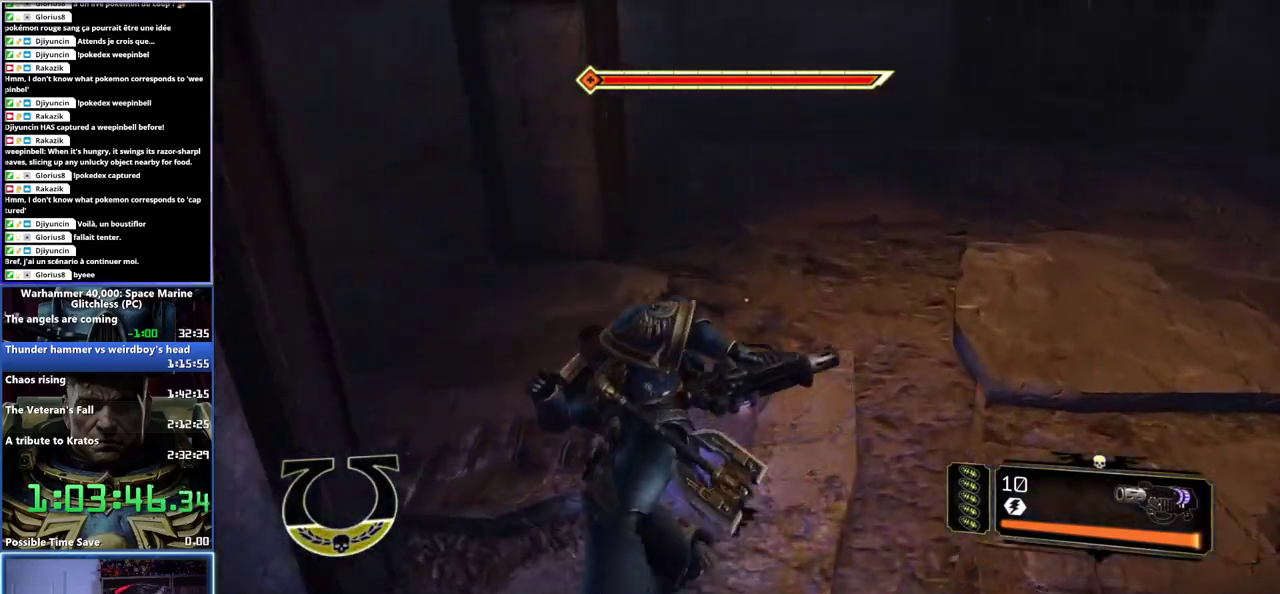
{"buttons": [], "right_stick": "center", "events": [[483, "right_stick", "center"]]}
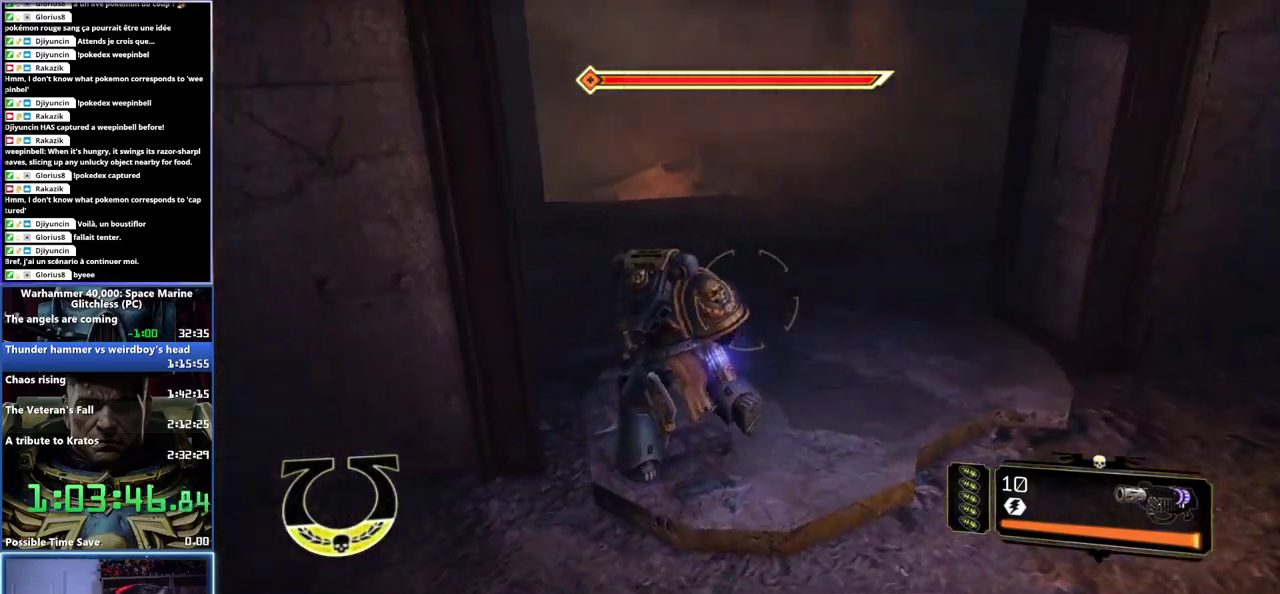
{"buttons": ["L3"], "right_stick": "center"}
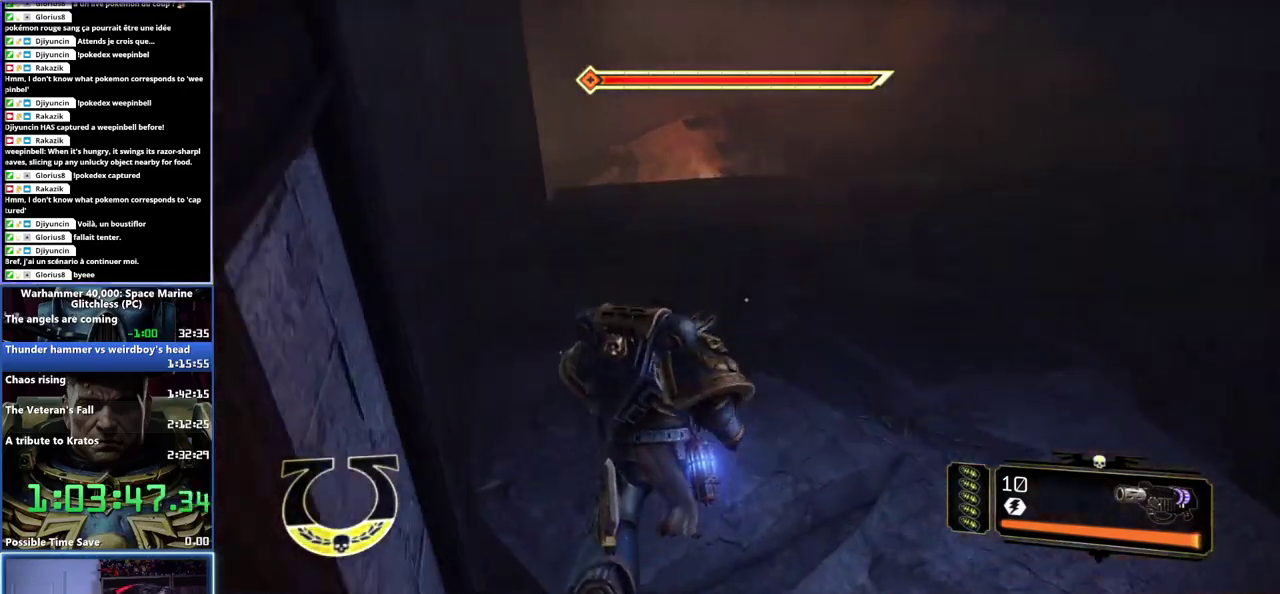
{"buttons": [], "right_stick": "center"}
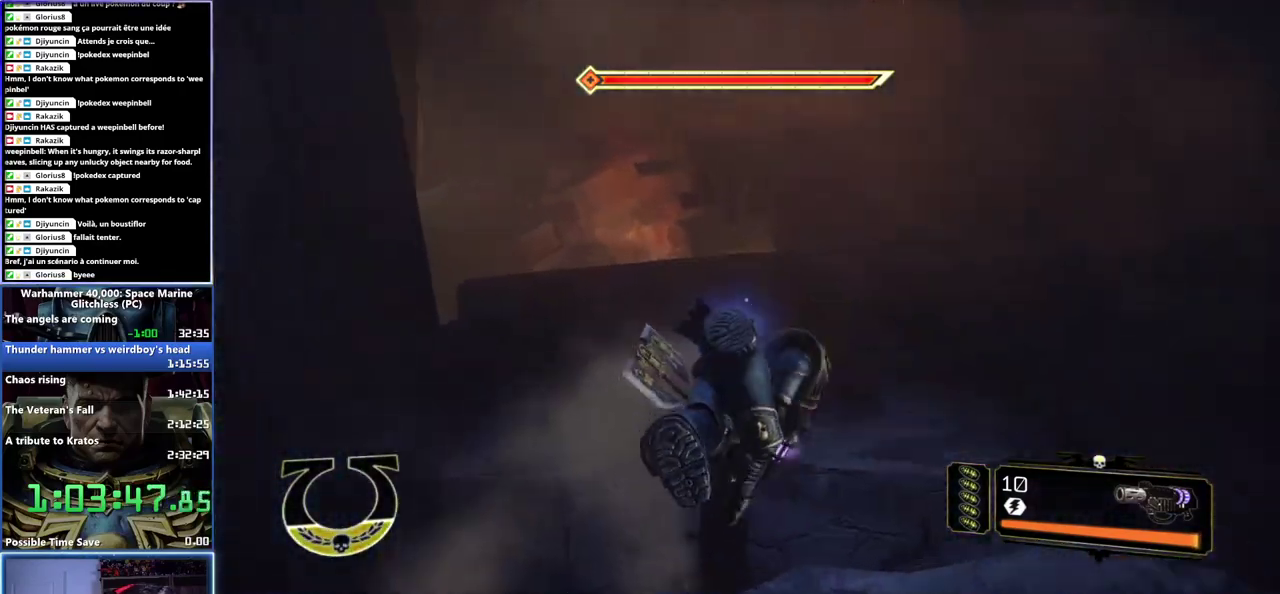
{"buttons": [], "right_stick": "center", "events": [[117, "right_stick", "left"], [383, "right_stick", "center"]]}
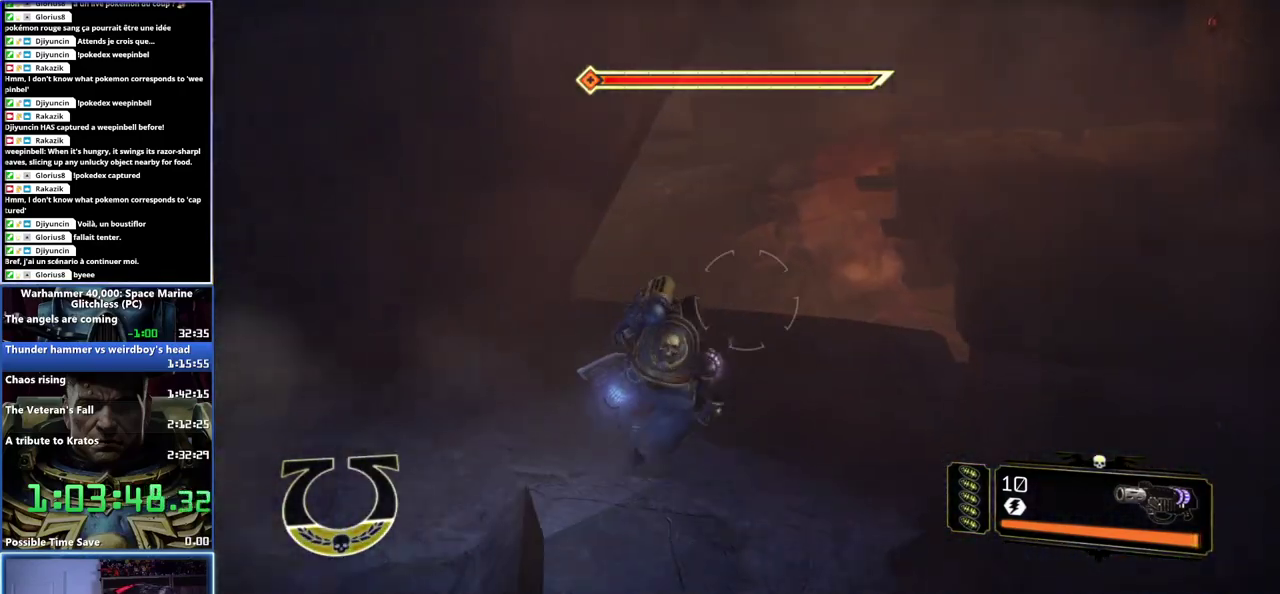
{"buttons": ["A", "L3"], "right_stick": "center"}
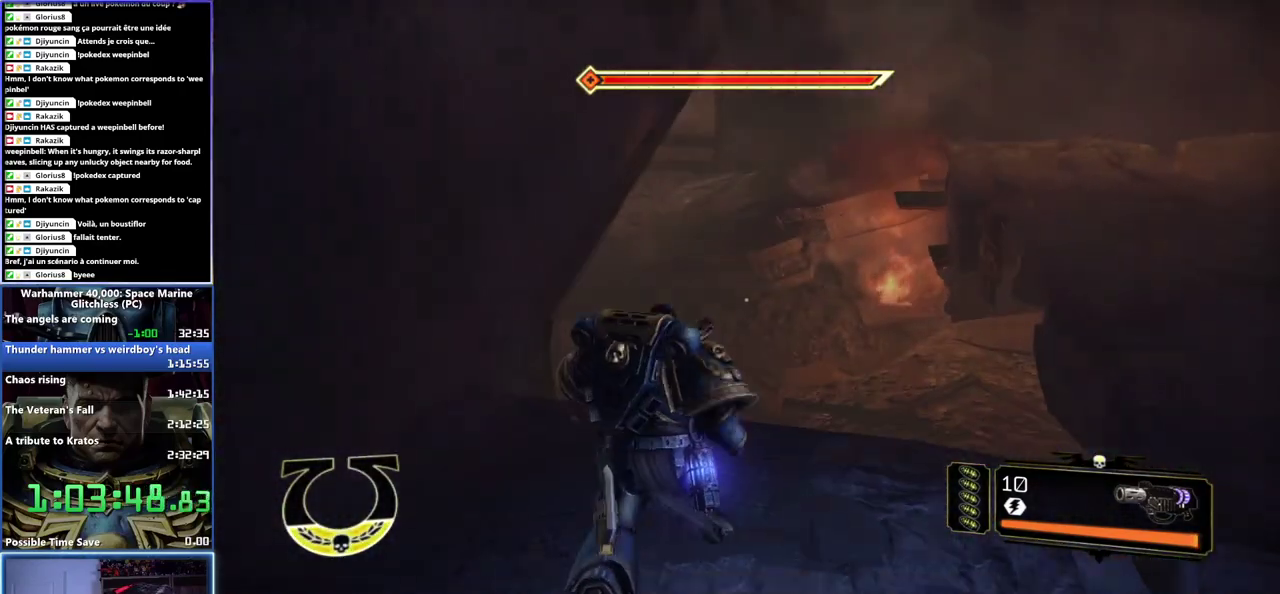
{"buttons": [], "right_stick": "center"}
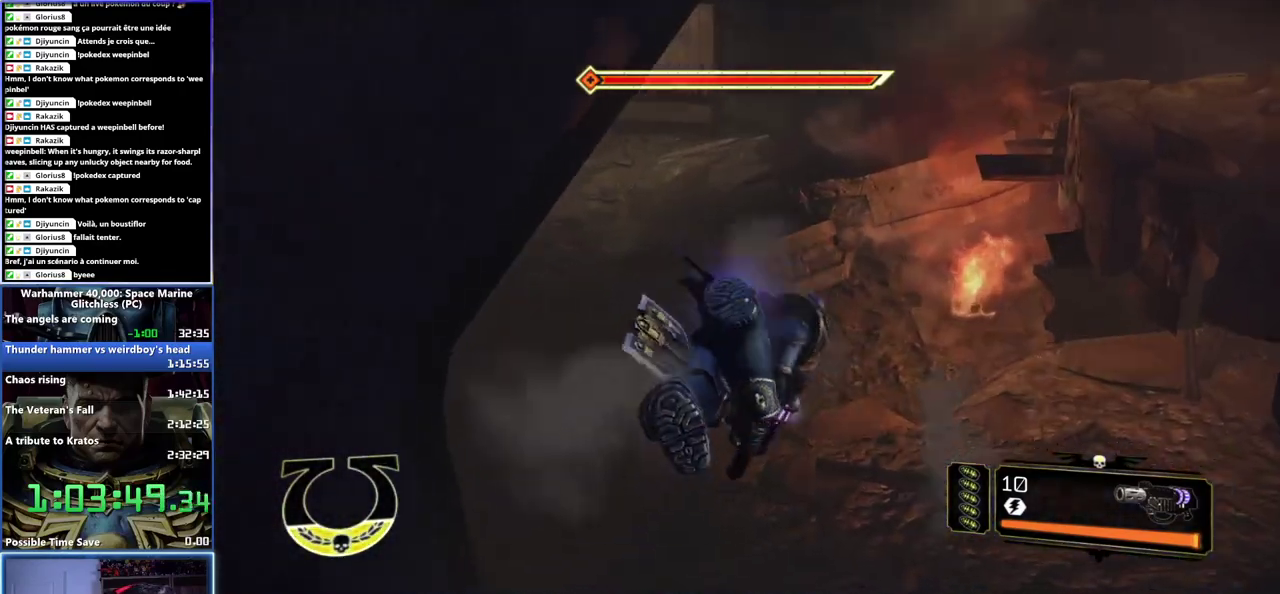
{"buttons": [], "right_stick": "center", "events": [[117, "right_stick", "left"], [433, "right_stick", "up-left"], [483, "right_stick", "center"]]}
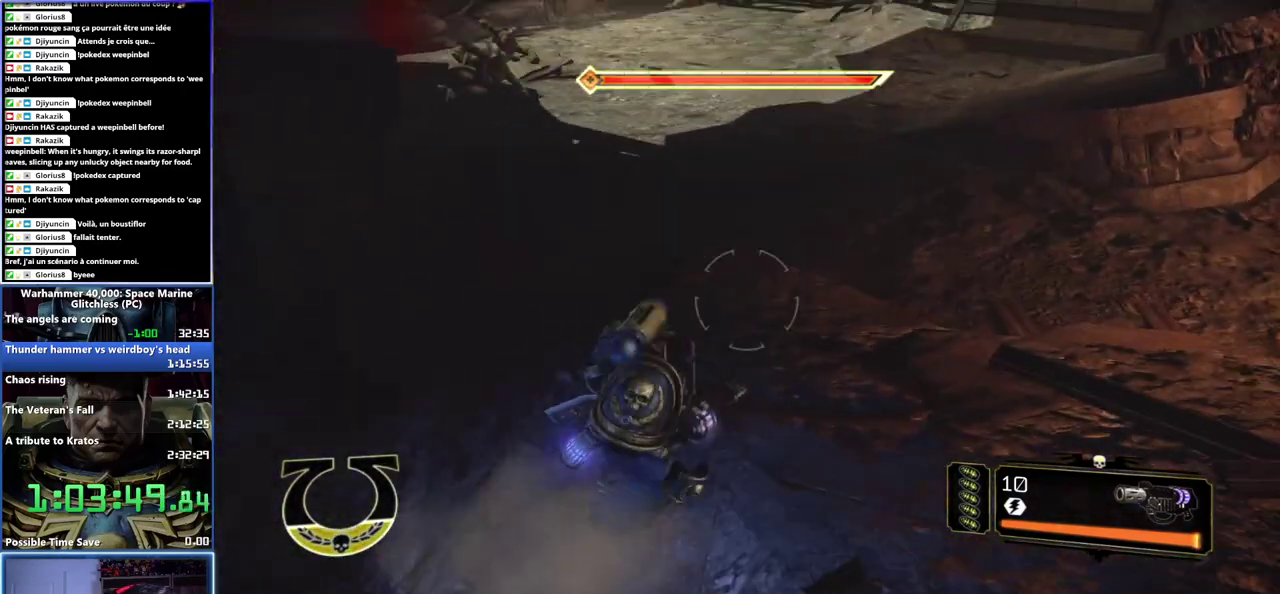
{"buttons": ["L3"], "right_stick": "center"}
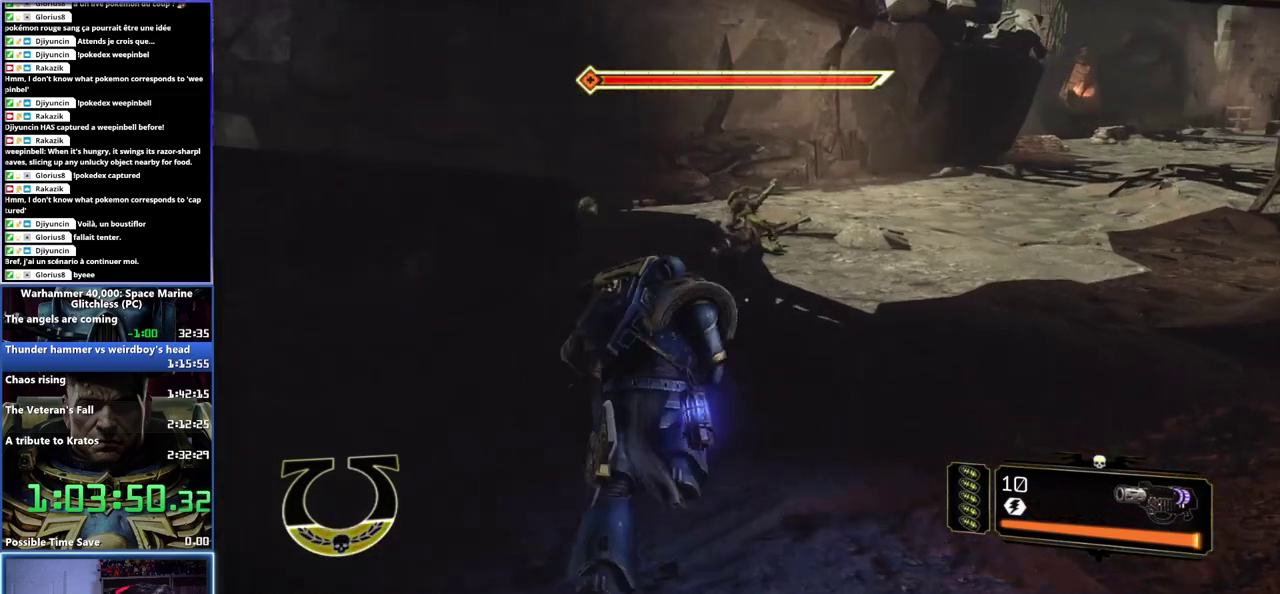
{"buttons": [], "right_stick": "center"}
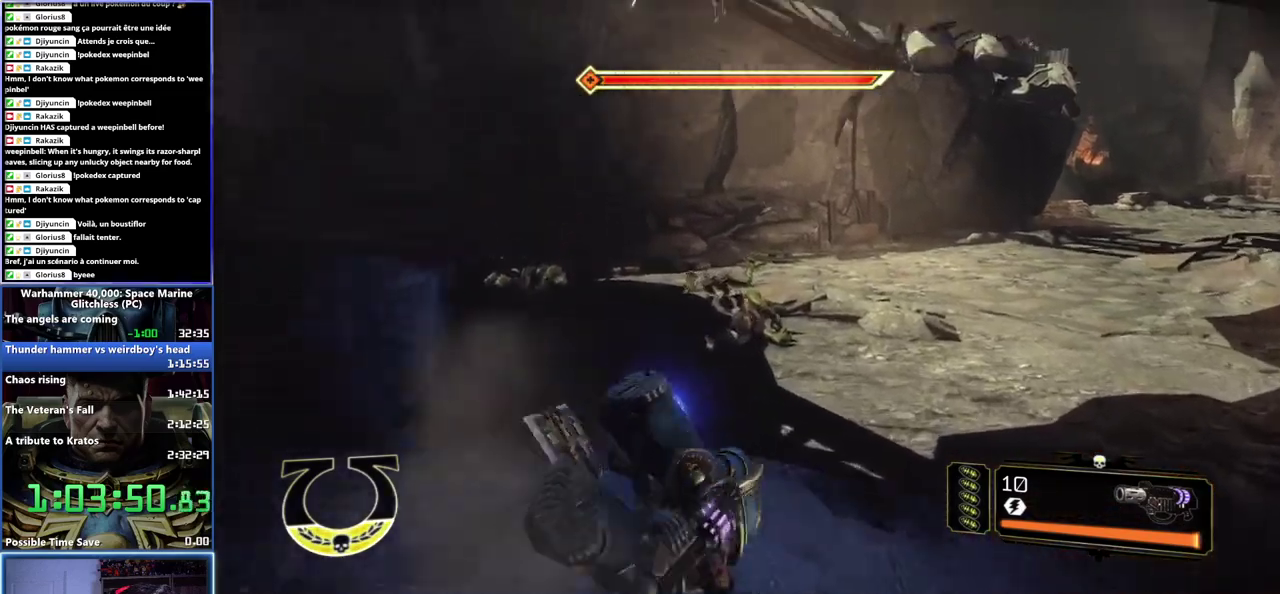
{"buttons": [], "right_stick": "center", "events": [[117, "right_stick", "up-right"], [383, "right_stick", "center"]]}
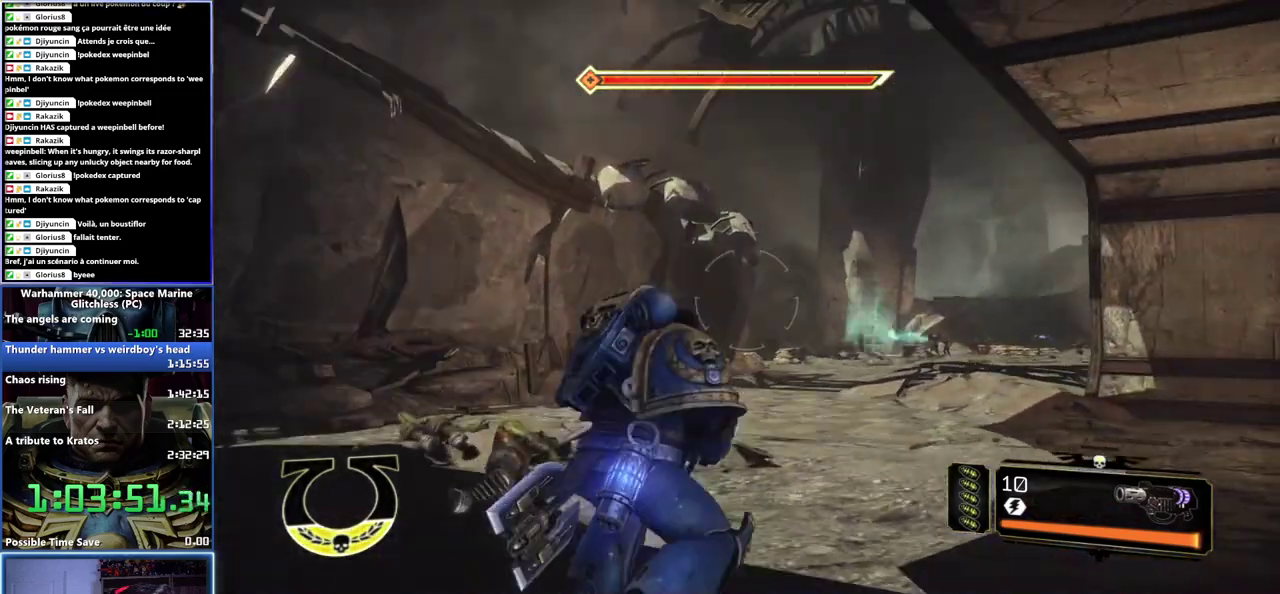
{"buttons": ["X", "L3"], "right_stick": "center"}
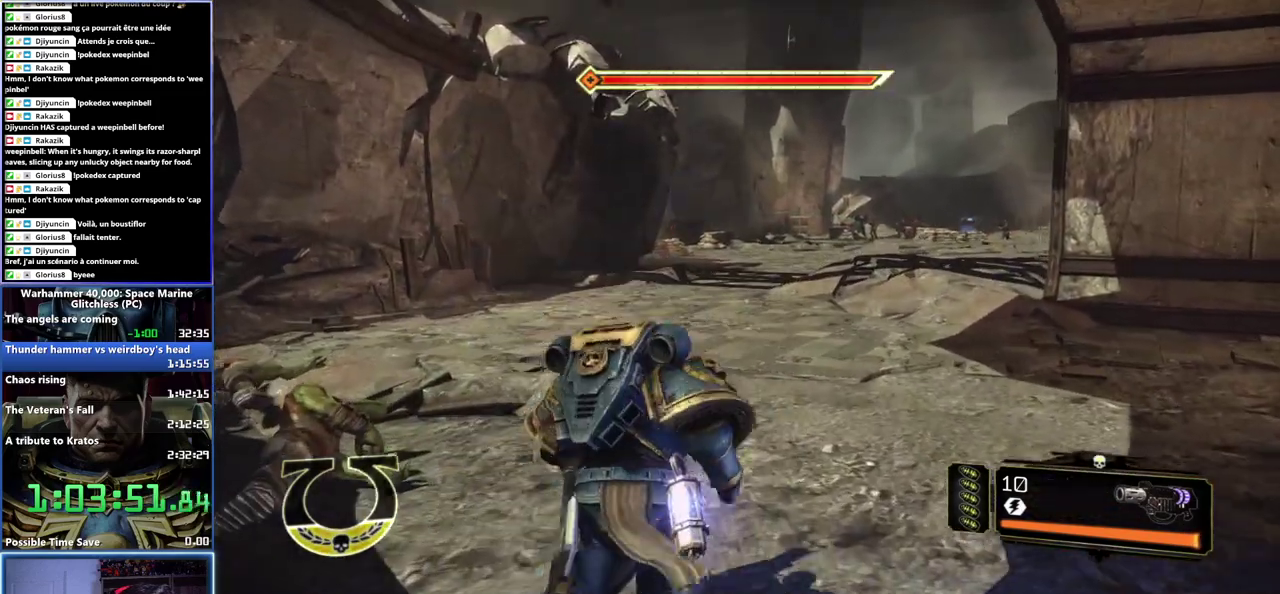
{"buttons": [], "right_stick": "center"}
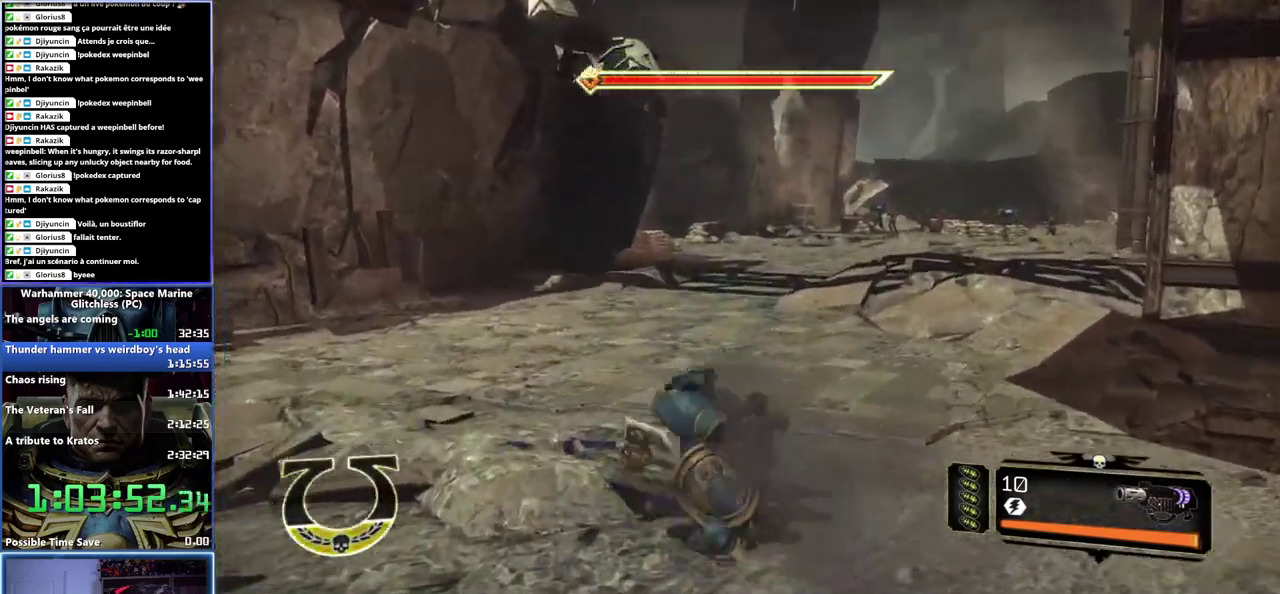
{"buttons": ["L3"], "right_stick": "center"}
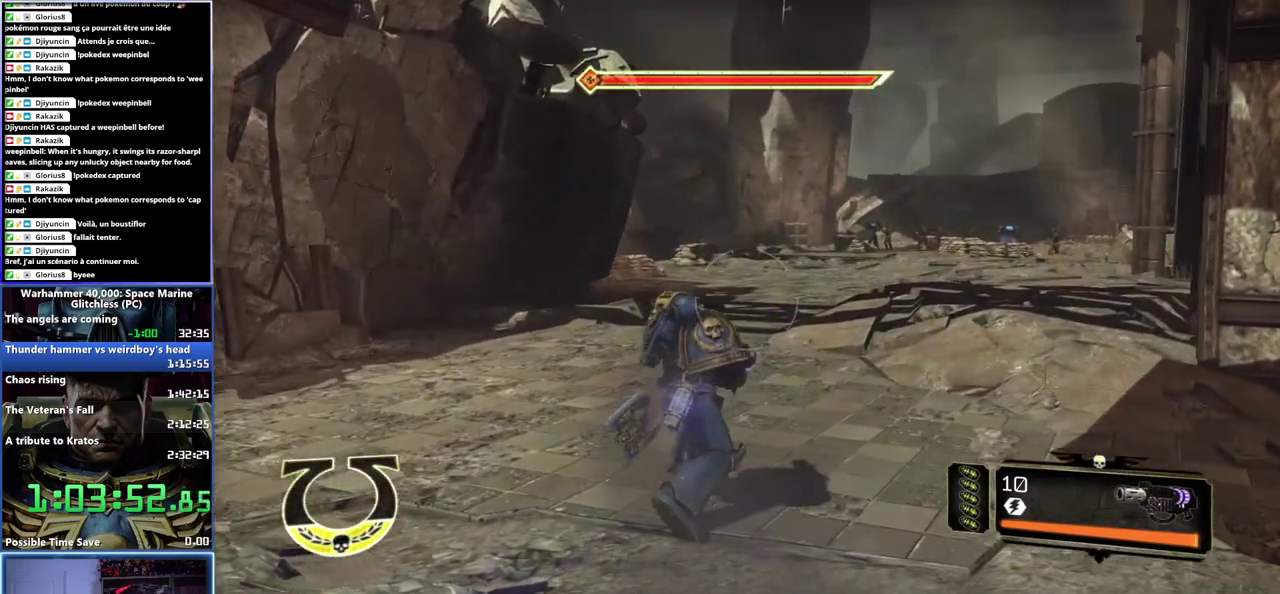
{"buttons": ["A", "X", "L3"], "right_stick": "center", "events": [[300, "X", "down"], [417, "X", "up"], [483, "A", "down"], [483, "X", "down"]]}
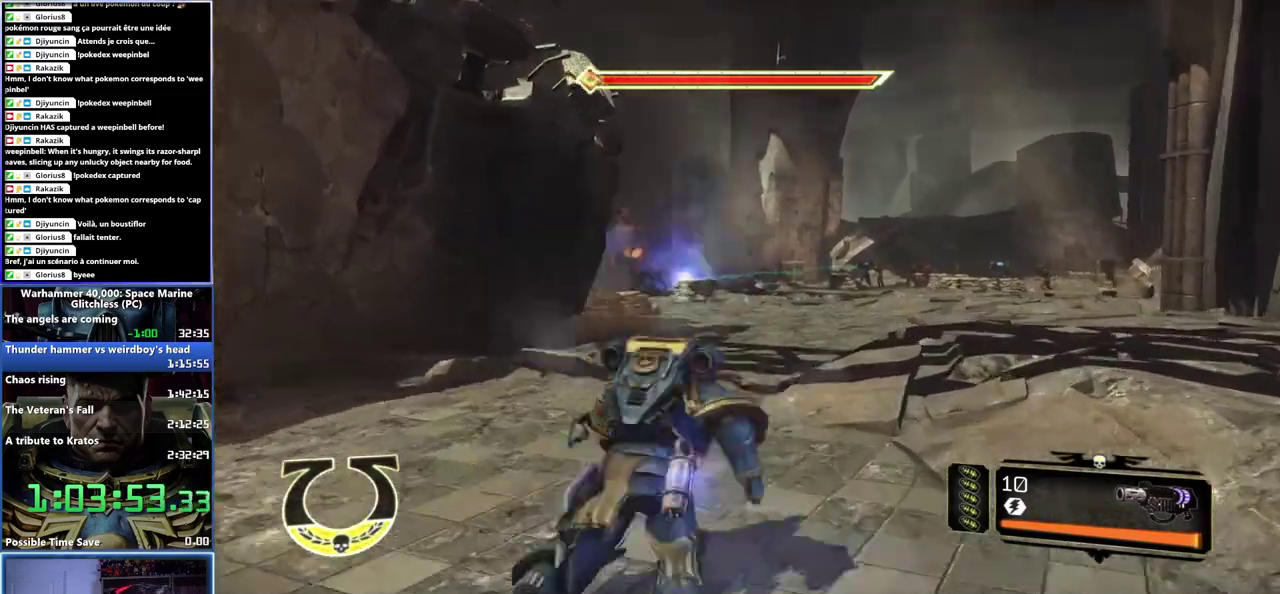
{"buttons": [], "right_stick": "left"}
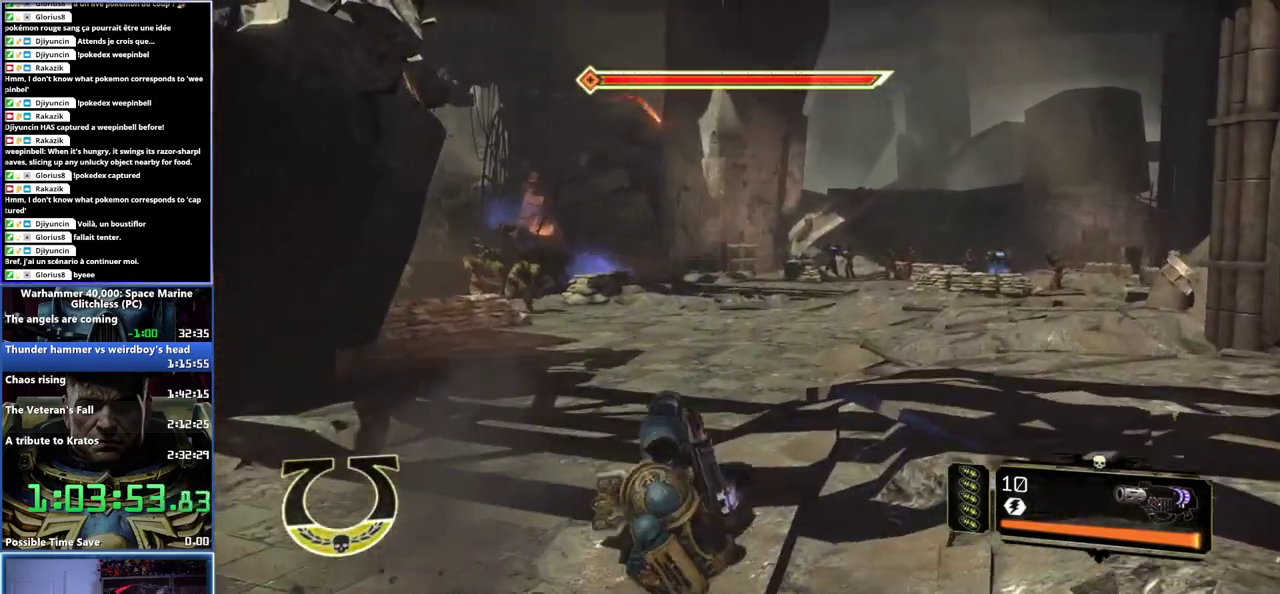
{"buttons": [], "right_stick": "center", "events": [[350, "right_stick", "center"]]}
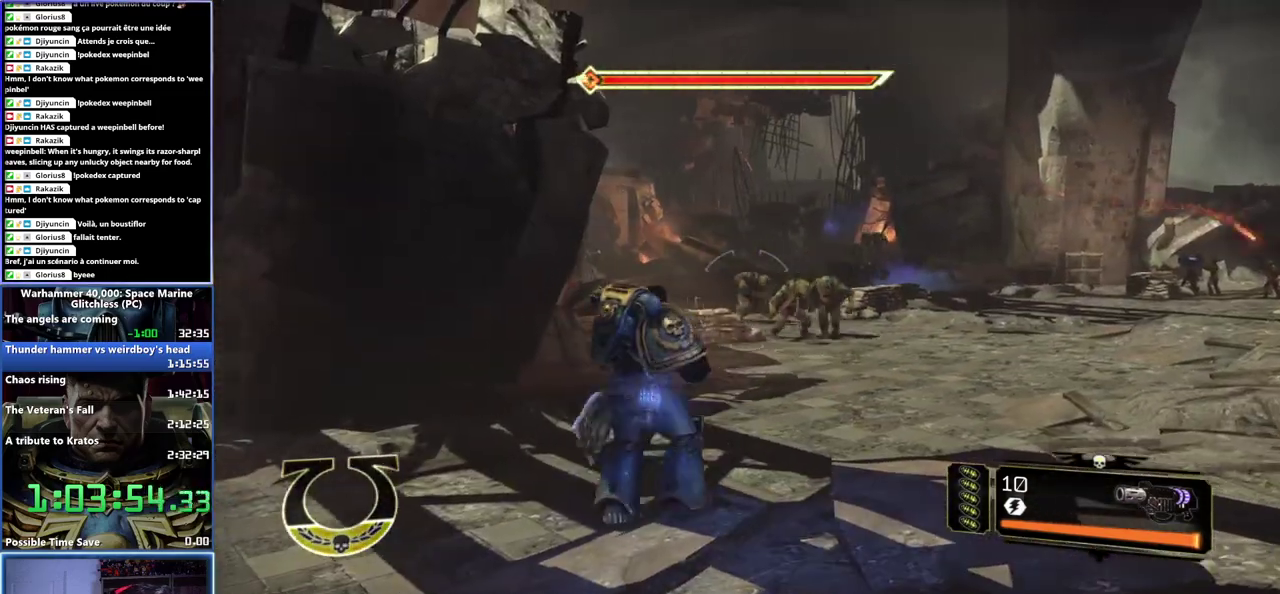
{"buttons": ["L3"], "right_stick": "center"}
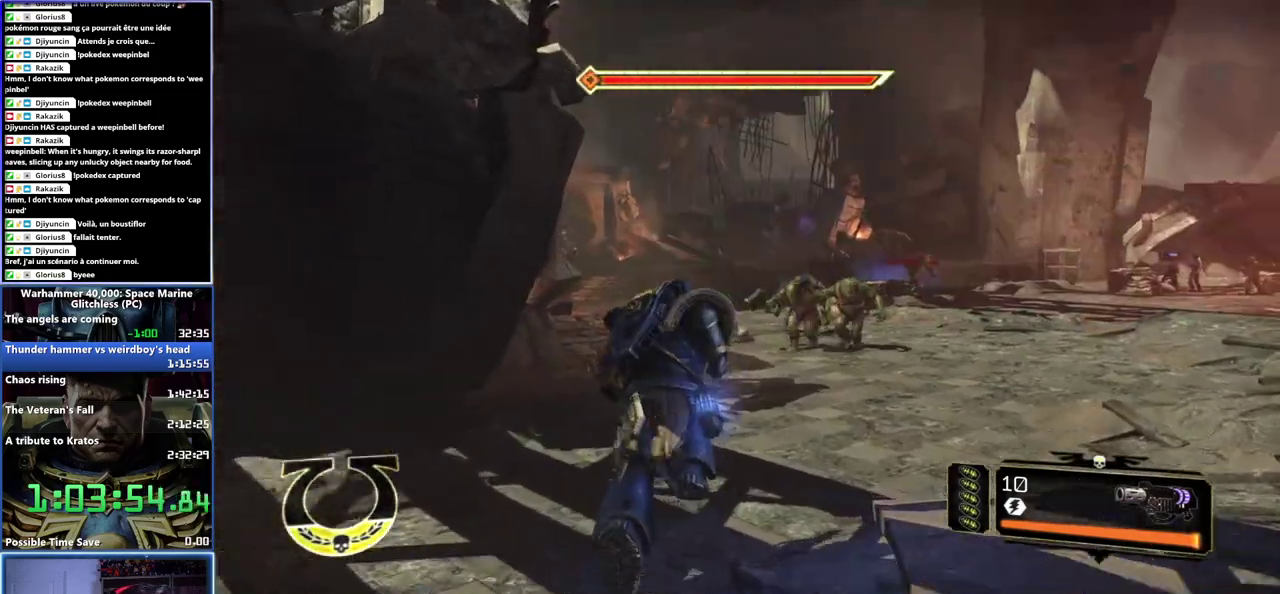
{"buttons": [], "right_stick": "center"}
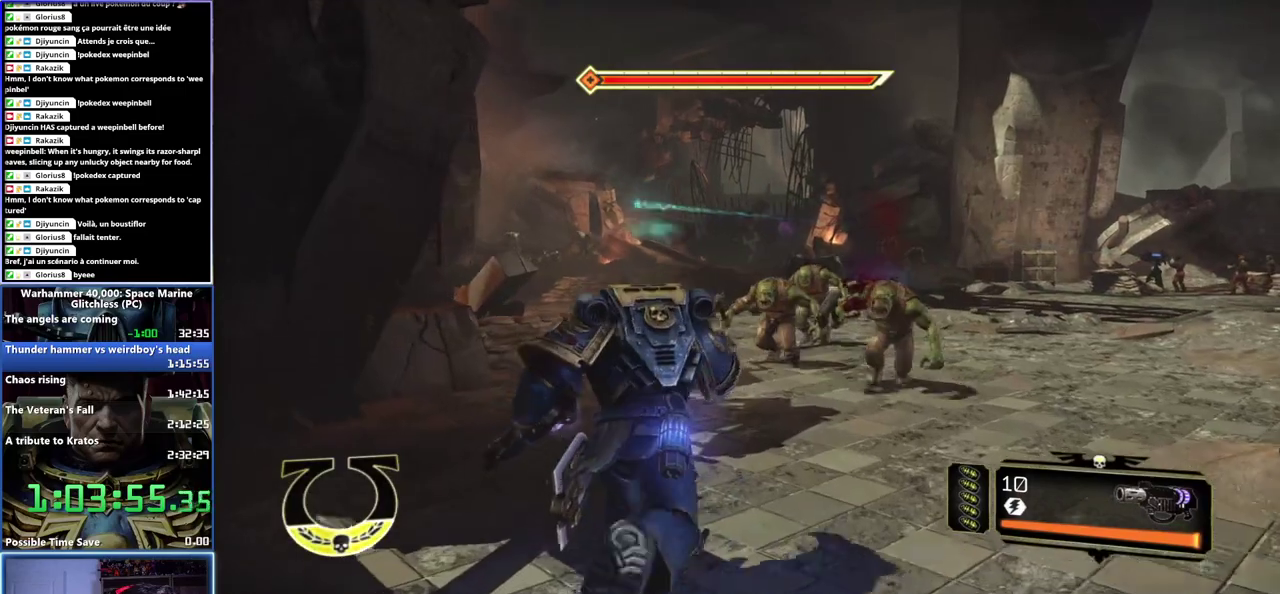
{"buttons": ["R2"], "right_stick": "center", "events": [[150, "right_stick", "right"], [300, "right_stick", "center"], [333, "R2", "down"], [450, "R2", "up"], [500, "R2", "down"]]}
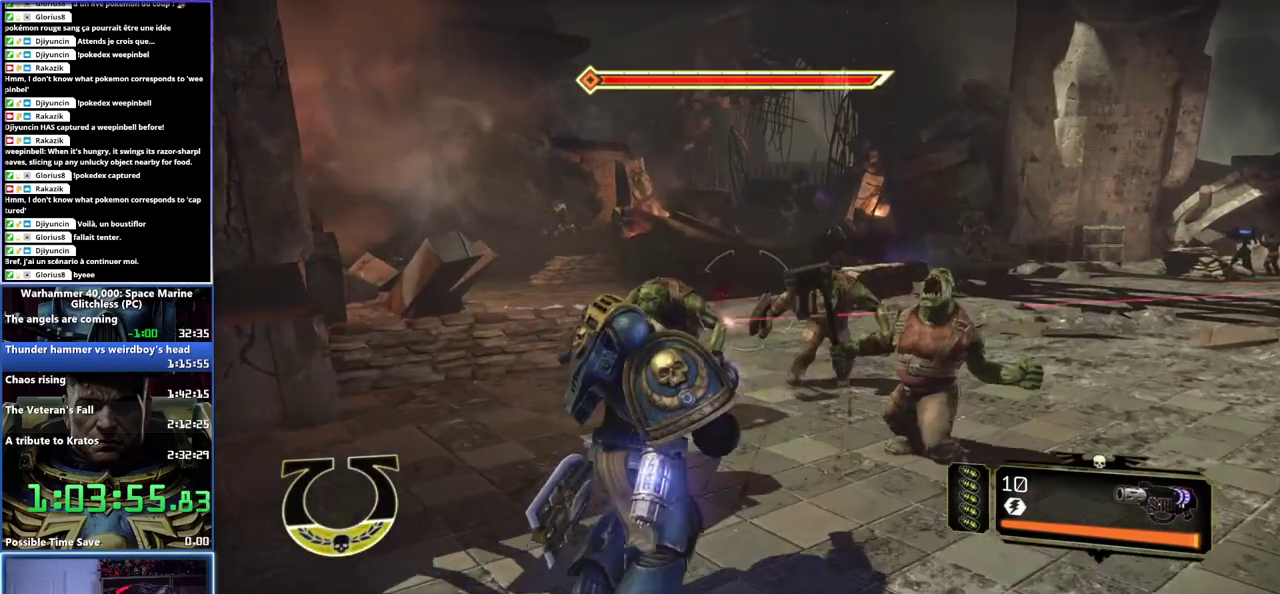
{"buttons": [], "right_stick": "center", "events": [[33, "right_stick", "up"], [117, "R2", "up"], [133, "right_stick", "right"], [217, "R2", "down"], [350, "R2", "up"], [400, "right_stick", "left"], [467, "right_stick", "center"]]}
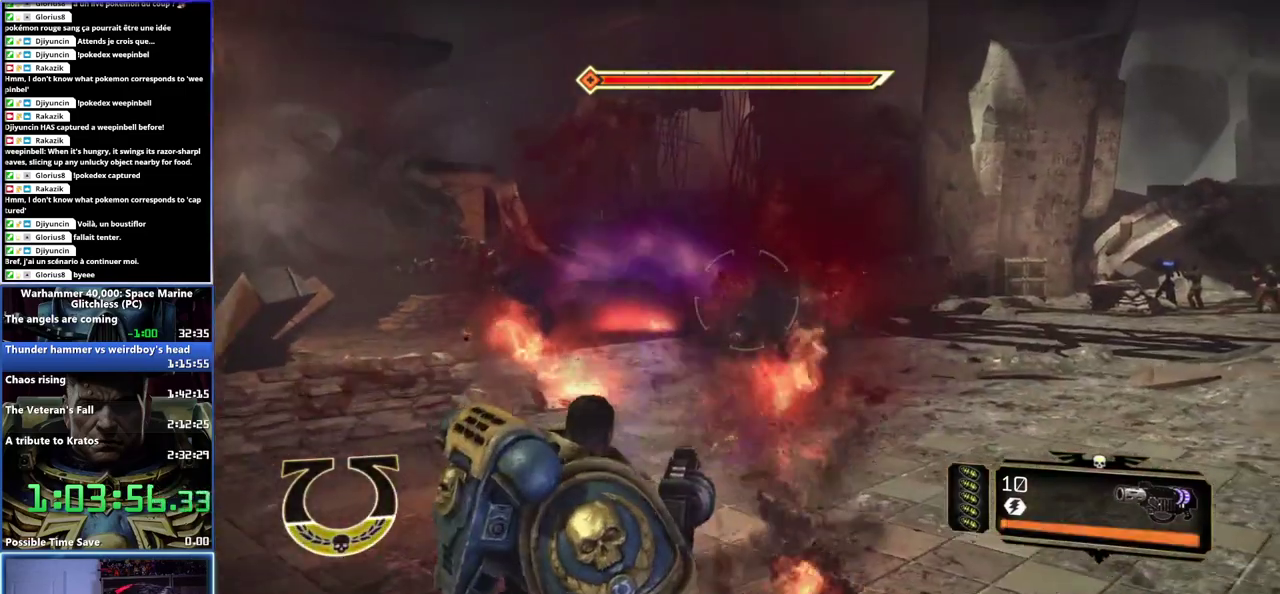
{"buttons": [], "right_stick": "center", "events": [[350, "R2", "down"], [367, "right_stick", "up"], [450, "R2", "up"], [450, "right_stick", "center"]]}
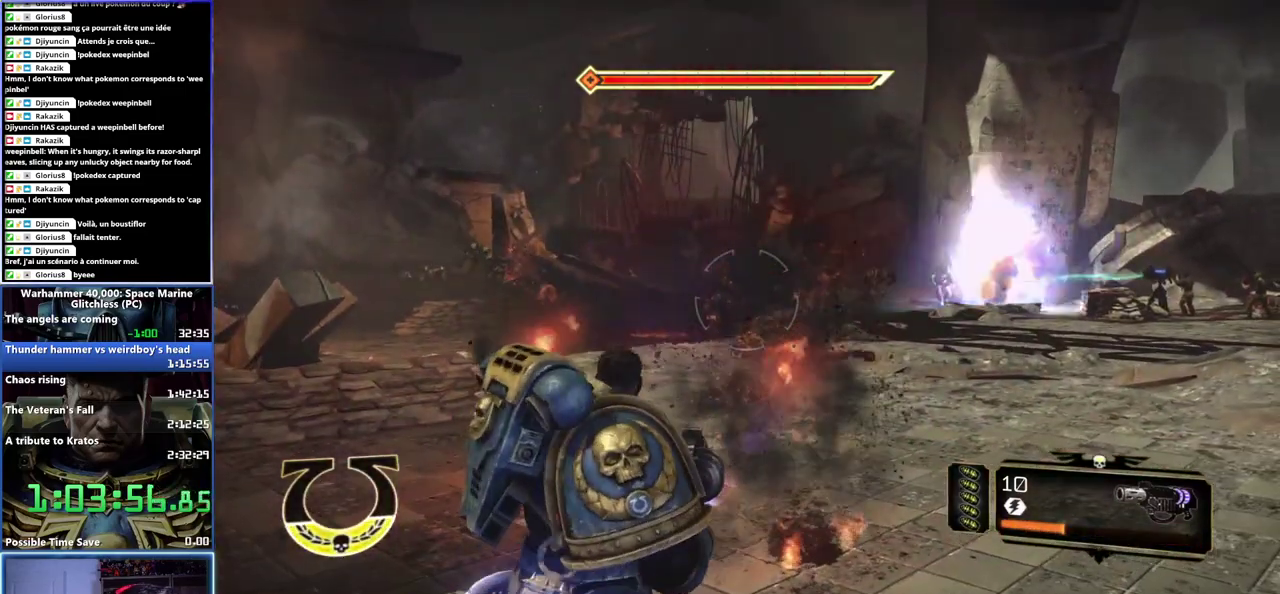
{"buttons": ["DPAD_DOWN"], "right_stick": "left", "events": [[400, "DPAD_DOWN", "down"], [433, "right_stick", "left"]]}
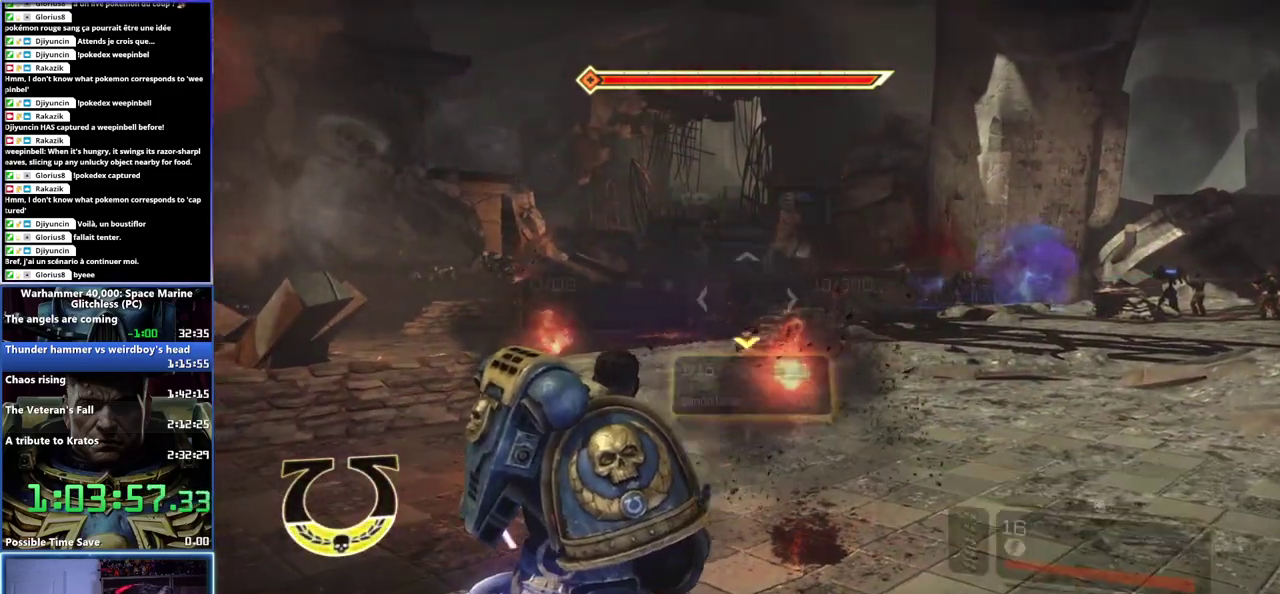
{"buttons": [], "right_stick": "up-left", "events": [[100, "DPAD_DOWN", "up"], [133, "right_stick", "center"], [350, "right_stick", "up-left"]]}
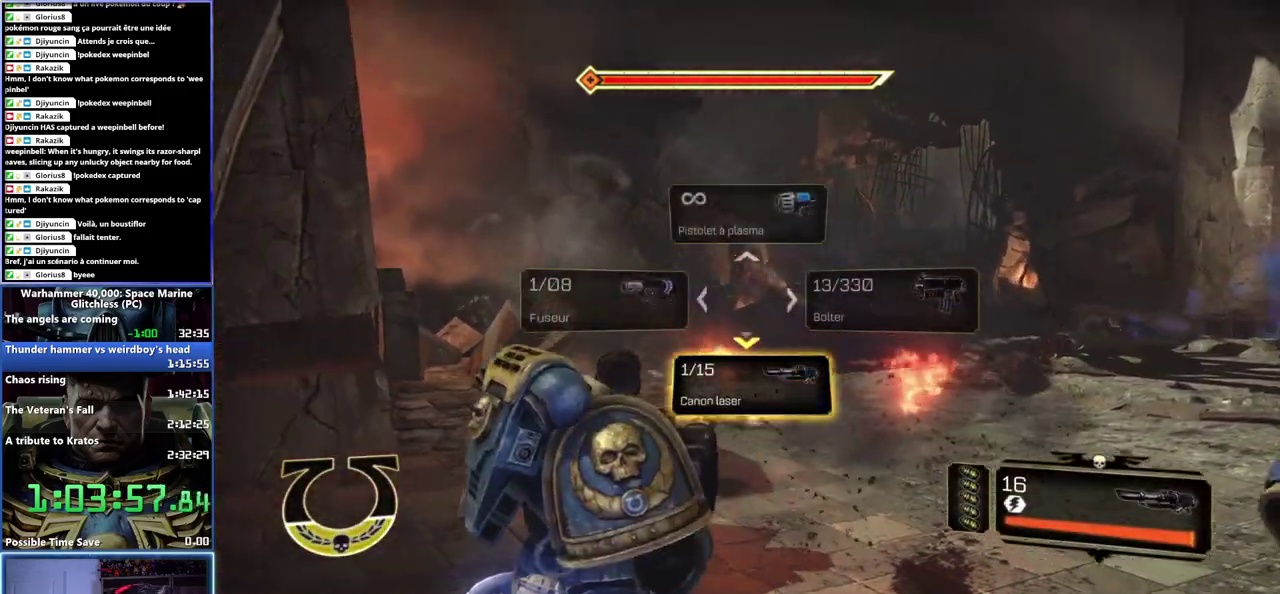
{"buttons": ["L2", "R2"], "right_stick": "up", "events": [[67, "right_stick", "center"], [83, "L2", "down"], [433, "R2", "down"], [433, "right_stick", "up"]]}